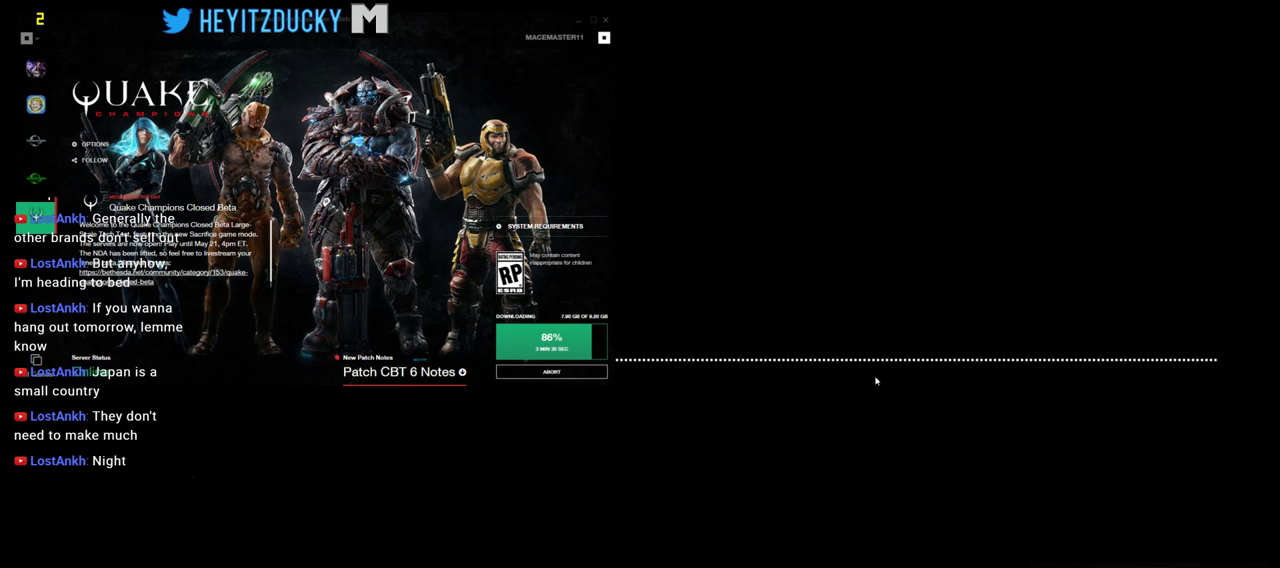
Gameplay with keyboard and mouse; each line is a JSON object with the keys and mouse buttons held at the frame after it. "events" lists presses ("down") and releases ("up") of "1", "2", "3", "4", "5", "a", "alt", "c", "ctrl", "d", "e", "f", "q", "r", "s", "shift", "space", "tab", "v", "w", "x", "z", "mouse_left", "mouse_middle", "mouse_right", "mouse_wheel_up" and "mouse_wheel_down" between this image and that frame as [ms after this image, input, new state], when the widget could be followed in between. "mouse_left", "mouse_middle", "mouse_right", "mouse_wheel_up", "mouse_wheel_down" = the "left", "middle", "right", "wheel_up", "wheel_down" buttons of the "mouse" list. No other keys are recorded. Mouse movement is not recorded.
{"keys": [], "mouse": [], "events": [[400, "mouse_left", "down"], [500, "mouse_left", "up"]]}
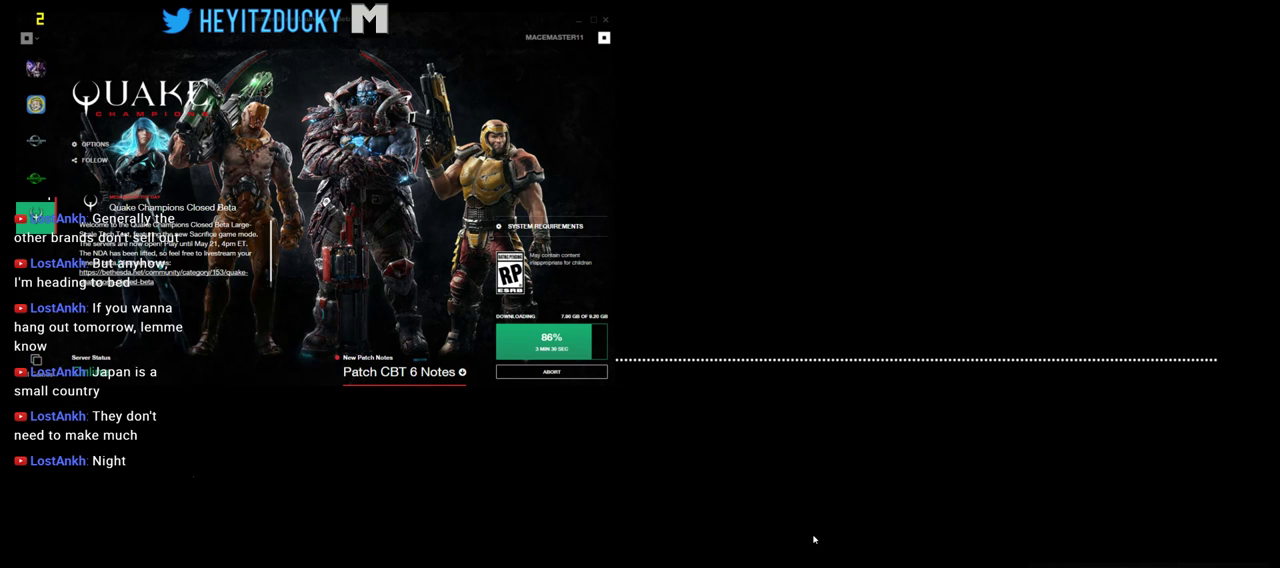
{"keys": [], "mouse": [], "events": []}
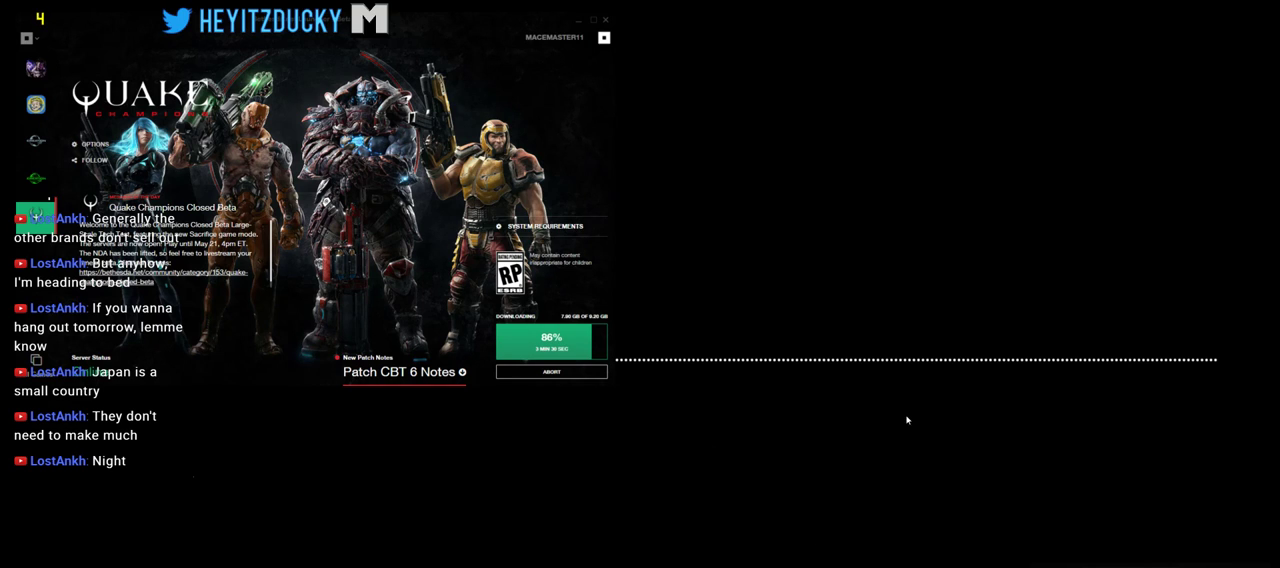
{"keys": [], "mouse": [], "events": [[450, "mouse_left", "down"], [500, "mouse_left", "up"]]}
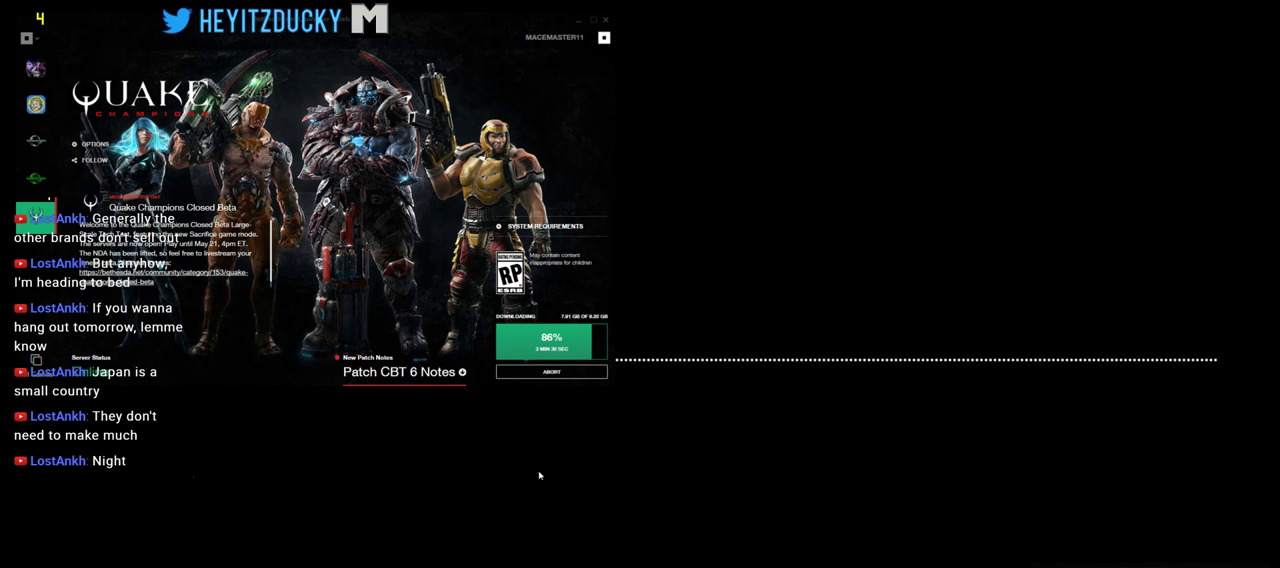
{"keys": [], "mouse": [], "events": []}
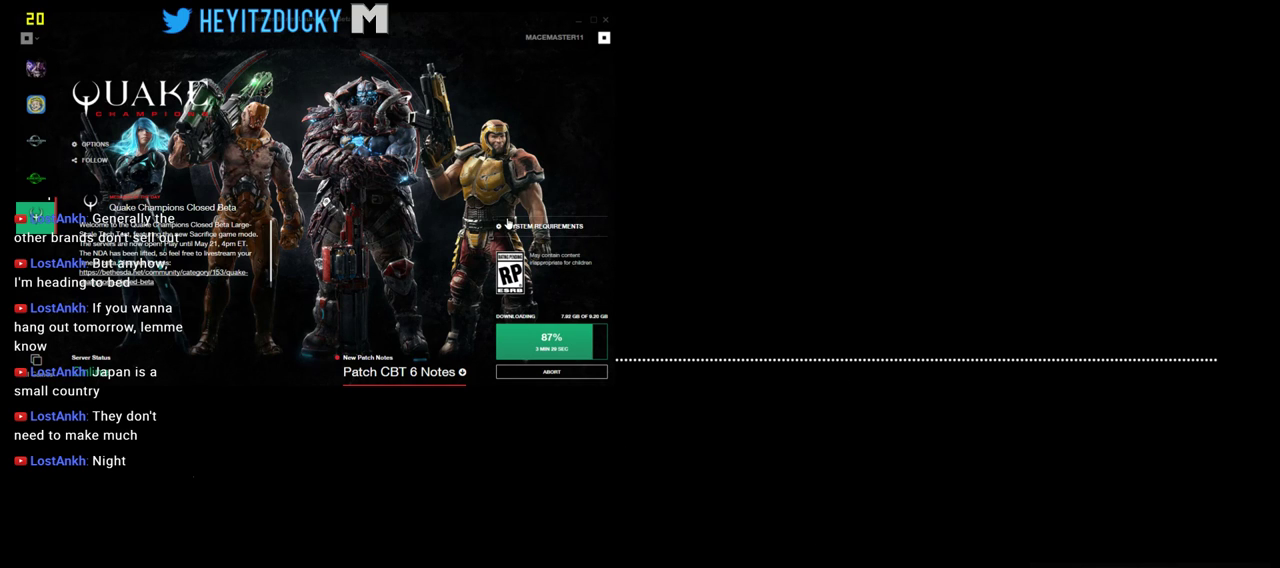
{"keys": [], "mouse": ["left"], "events": [[400, "mouse_left", "down"]]}
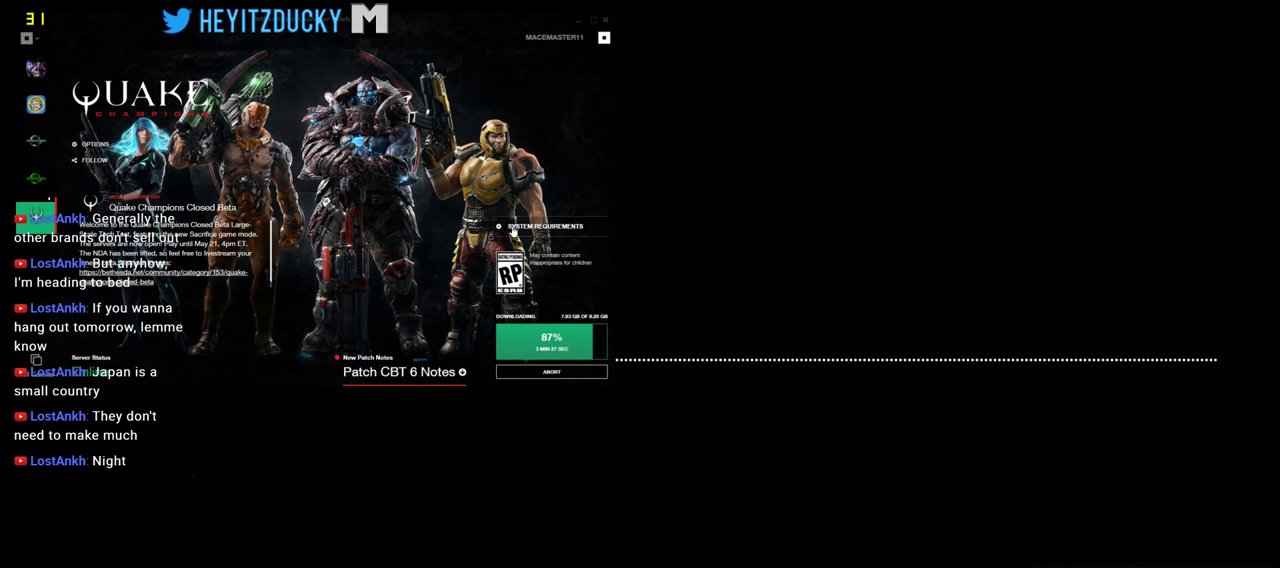
{"keys": [], "mouse": [], "events": [[100, "mouse_left", "up"]]}
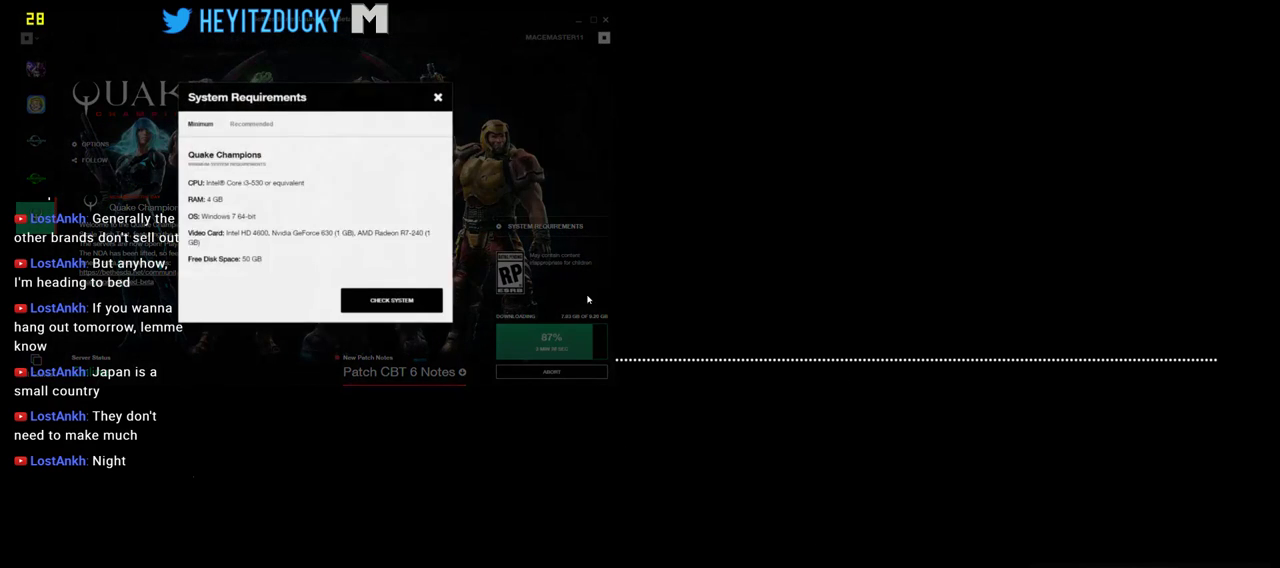
{"keys": [], "mouse": [], "events": []}
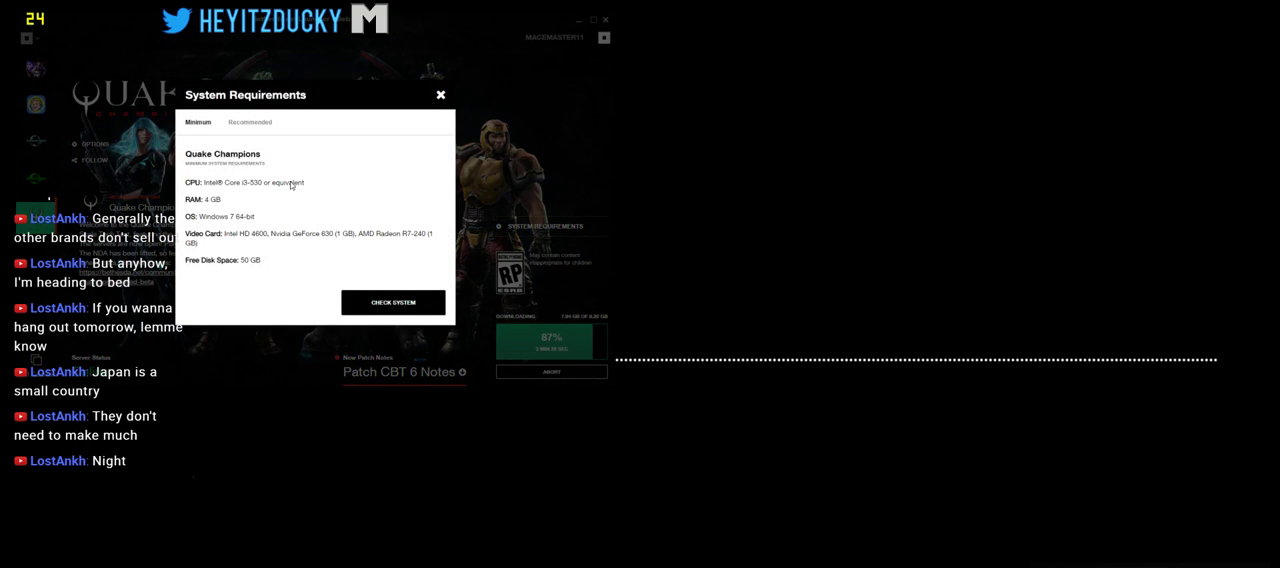
{"keys": [], "mouse": [], "events": []}
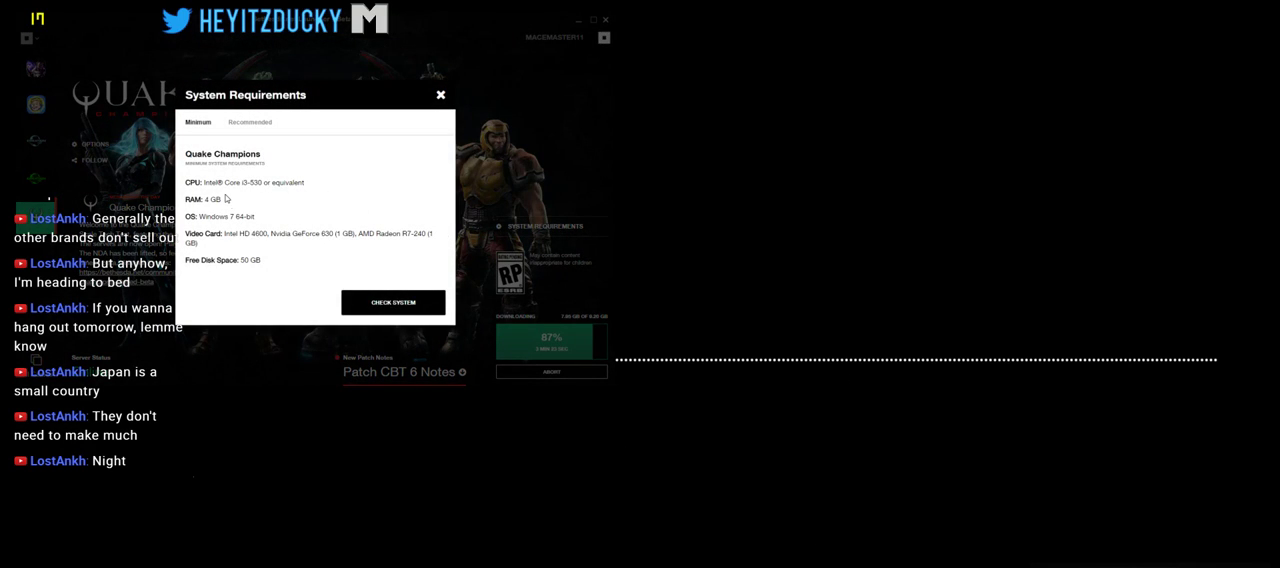
{"keys": [], "mouse": ["left"], "events": [[483, "mouse_left", "down"]]}
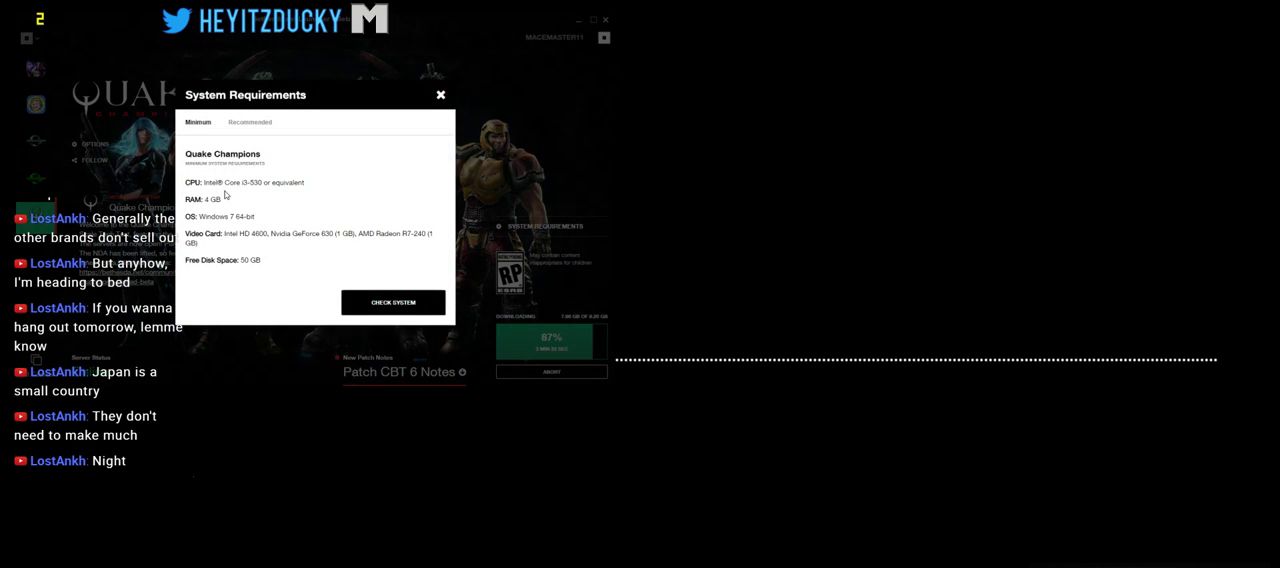
{"keys": [], "mouse": [], "events": [[100, "mouse_left", "up"]]}
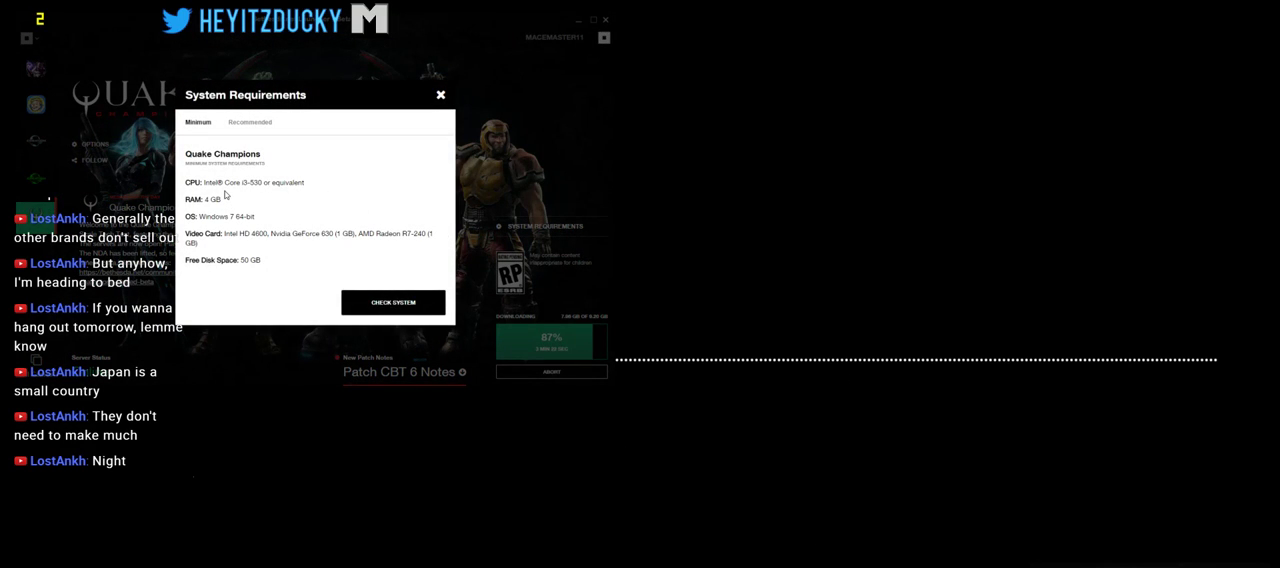
{"keys": [], "mouse": [], "events": []}
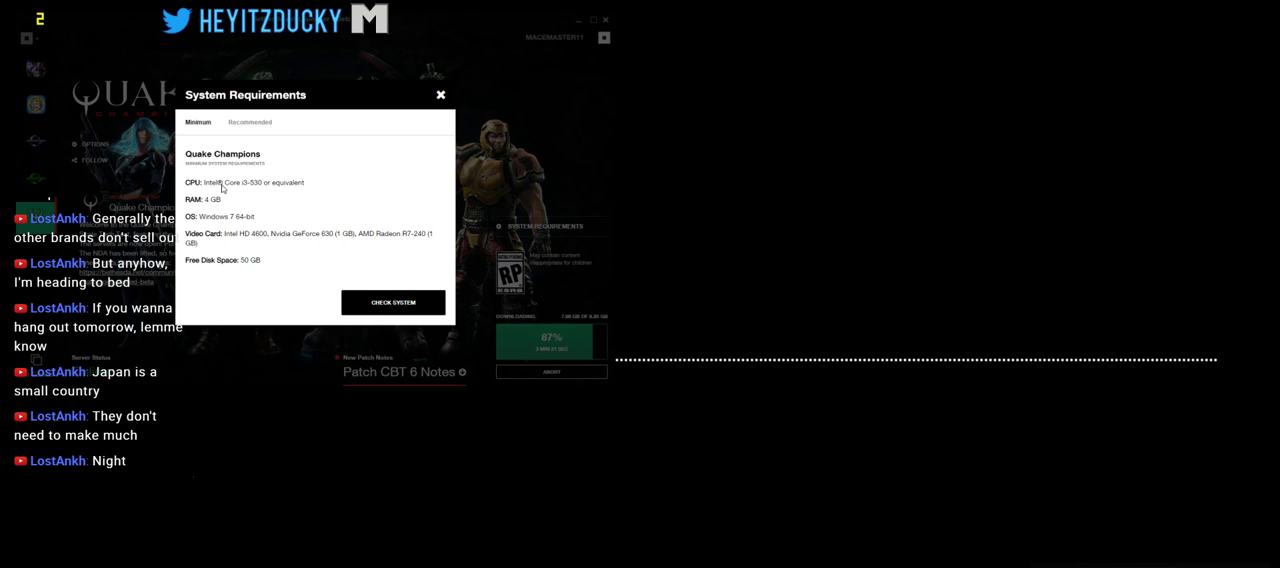
{"keys": [], "mouse": [], "events": []}
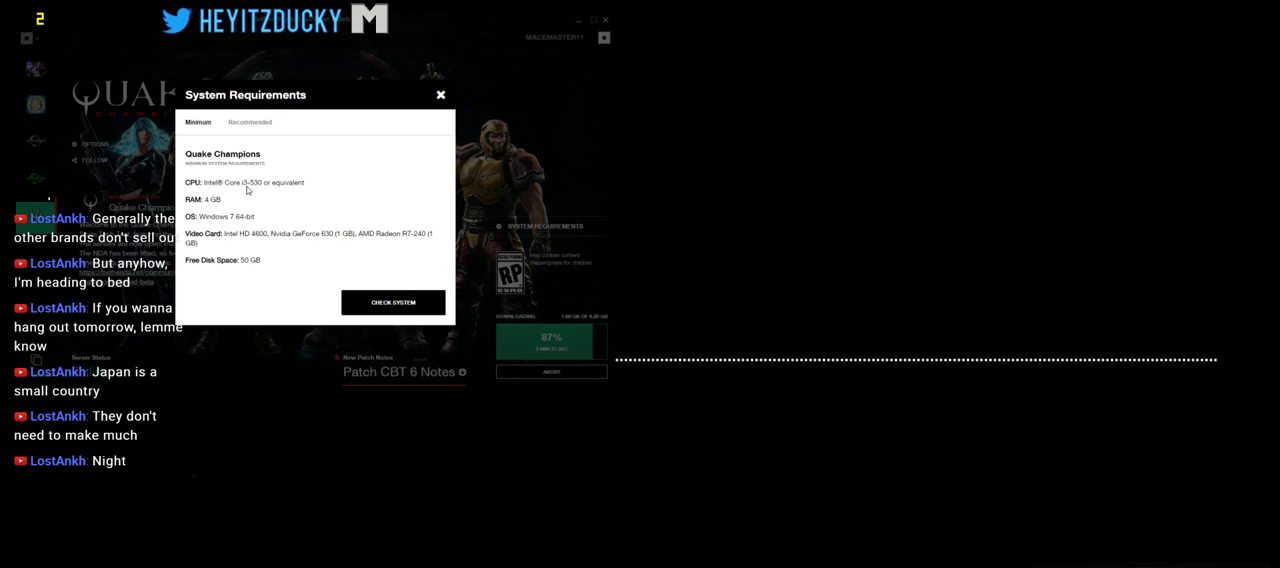
{"keys": [], "mouse": [], "events": []}
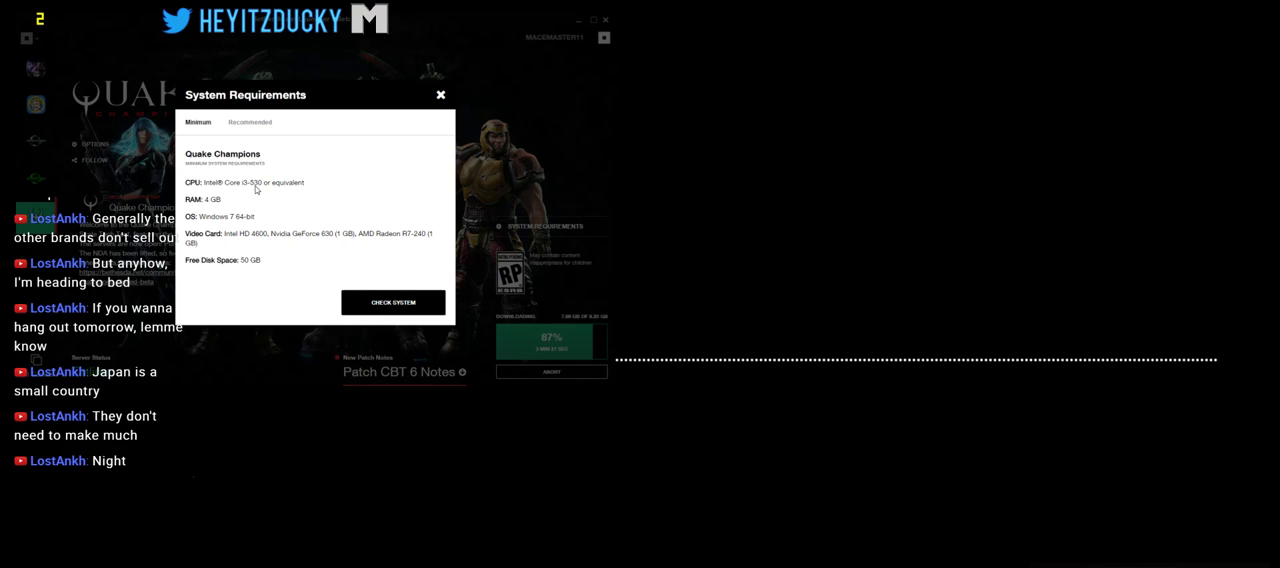
{"keys": [], "mouse": [], "events": []}
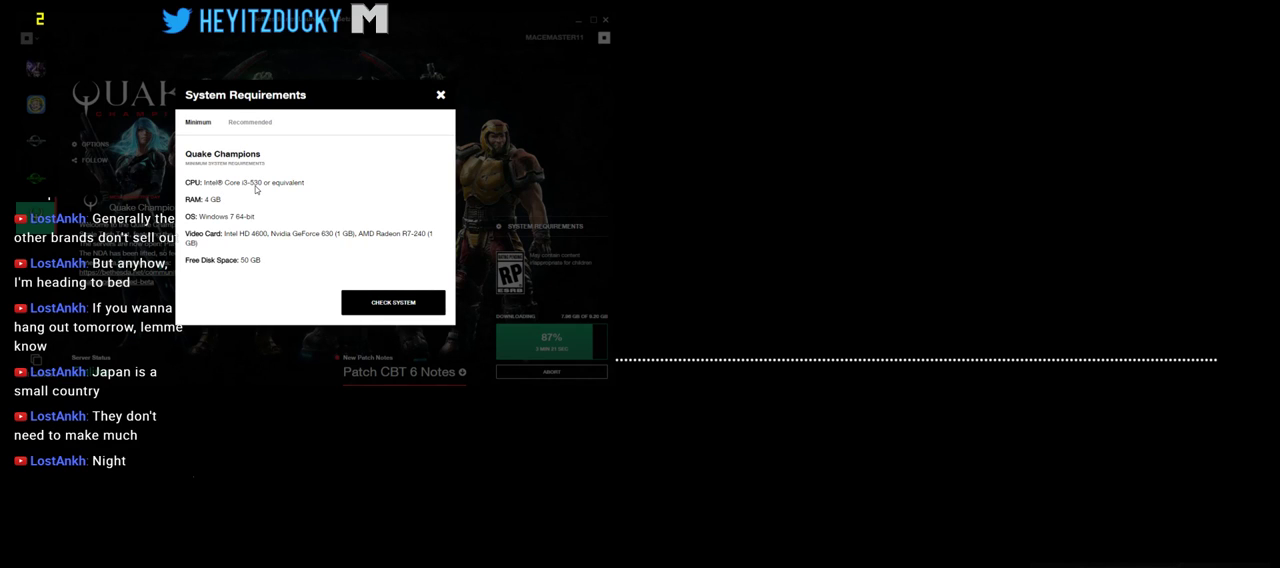
{"keys": [], "mouse": [], "events": []}
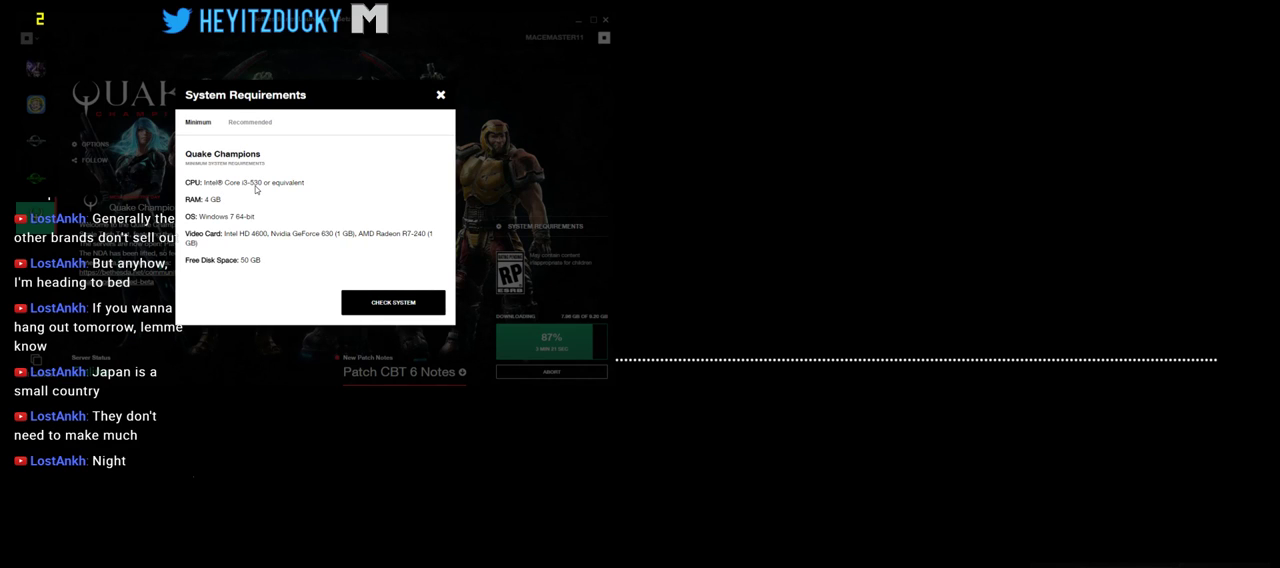
{"keys": [], "mouse": ["left"], "events": [[500, "mouse_left", "down"]]}
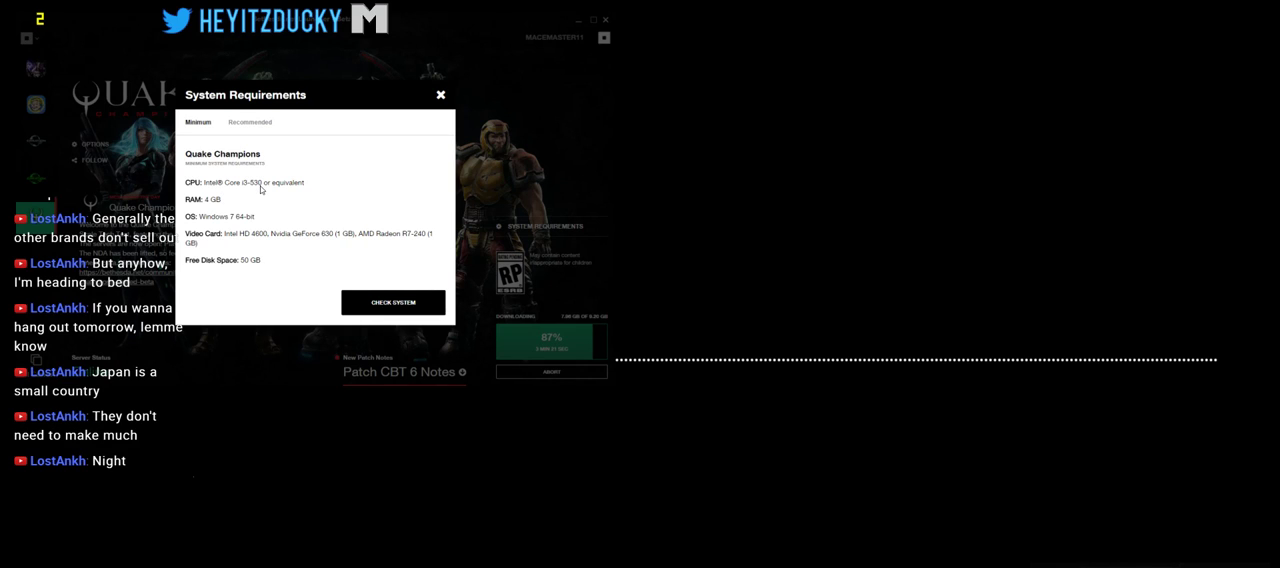
{"keys": [], "mouse": [], "events": [[100, "mouse_left", "up"]]}
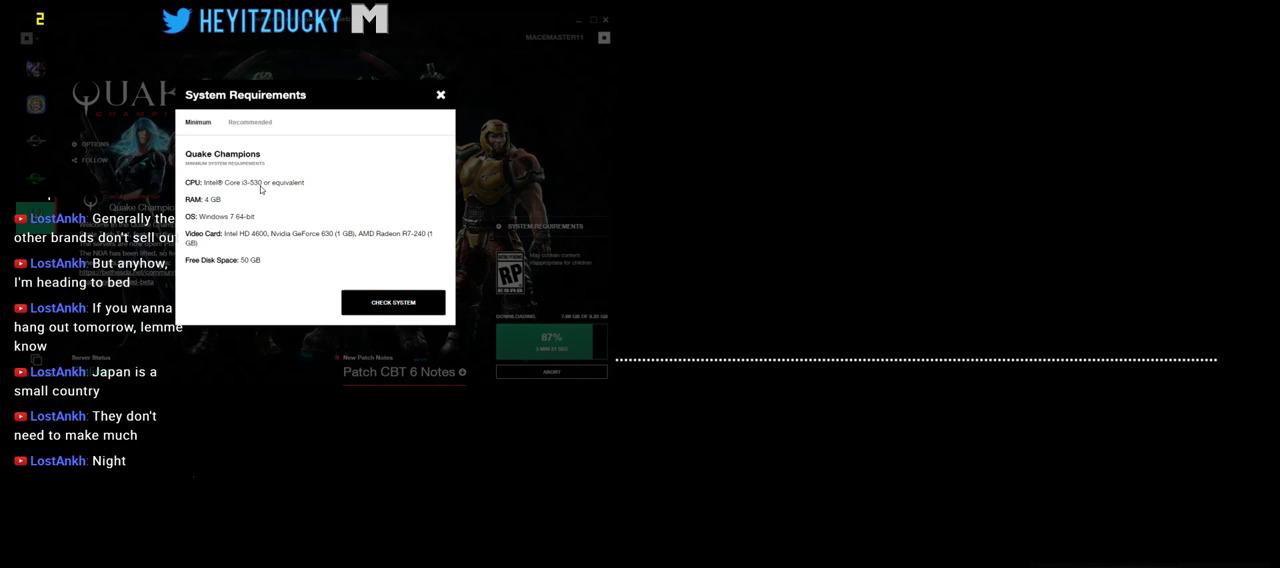
{"keys": [], "mouse": [], "events": []}
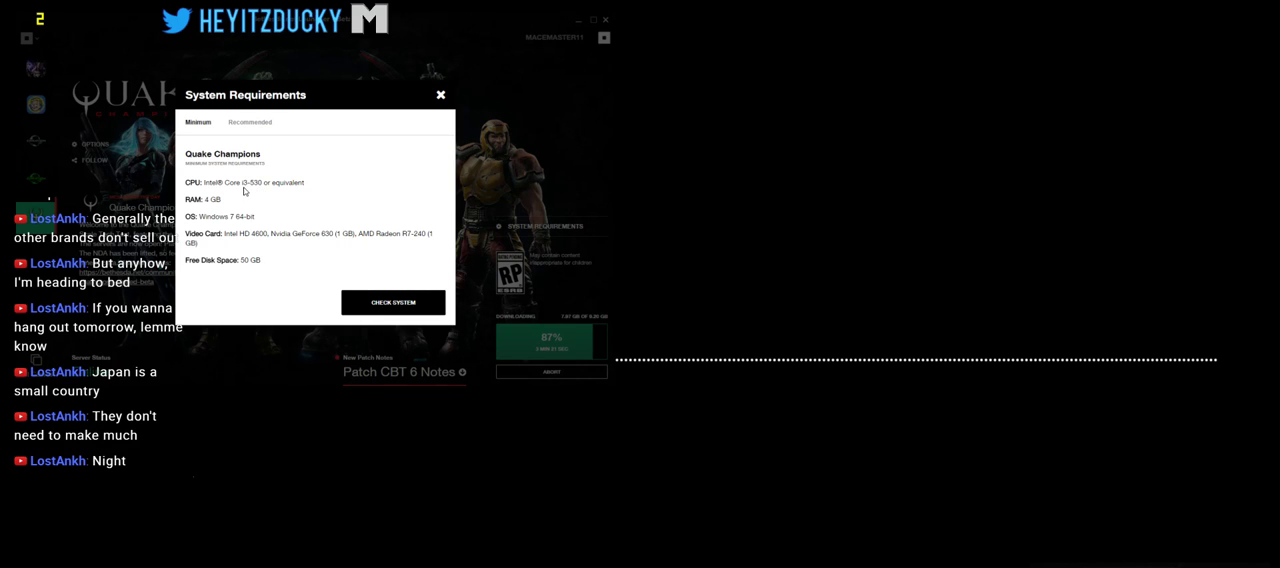
{"keys": [], "mouse": [], "events": []}
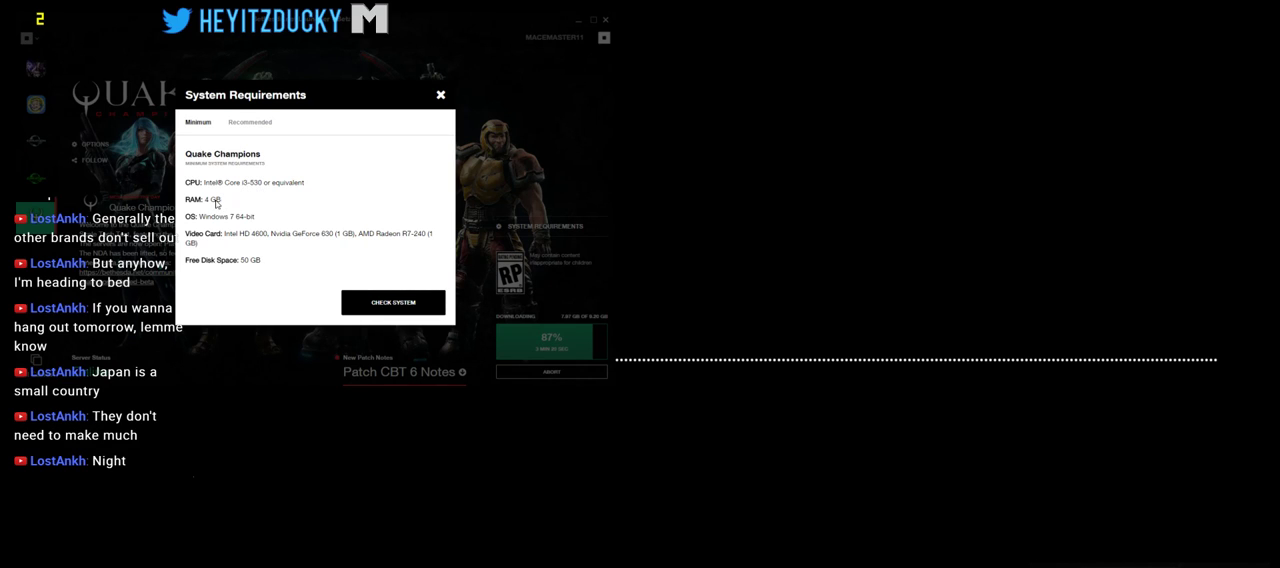
{"keys": [], "mouse": [], "events": []}
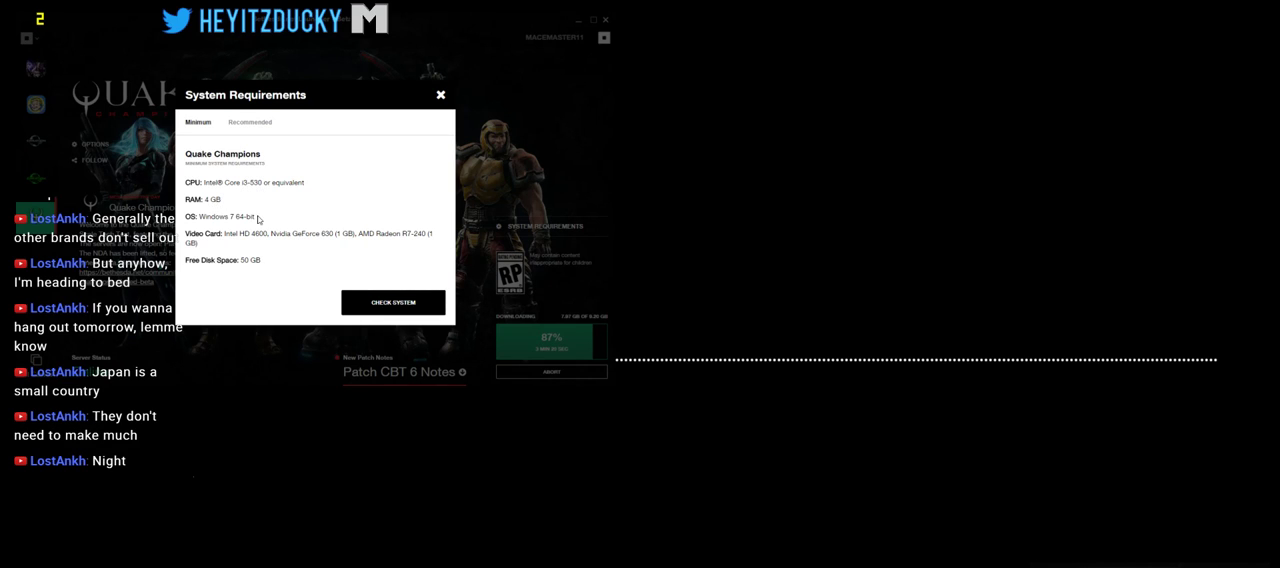
{"keys": [], "mouse": [], "events": []}
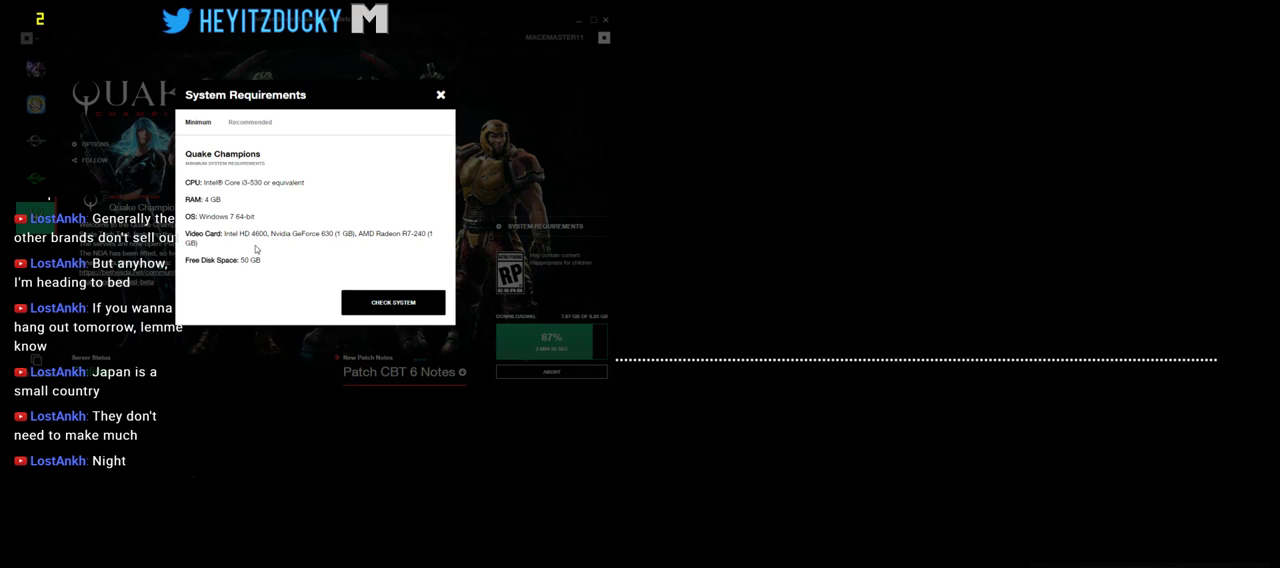
{"keys": [], "mouse": [], "events": [[350, "mouse_left", "down"], [450, "mouse_left", "up"]]}
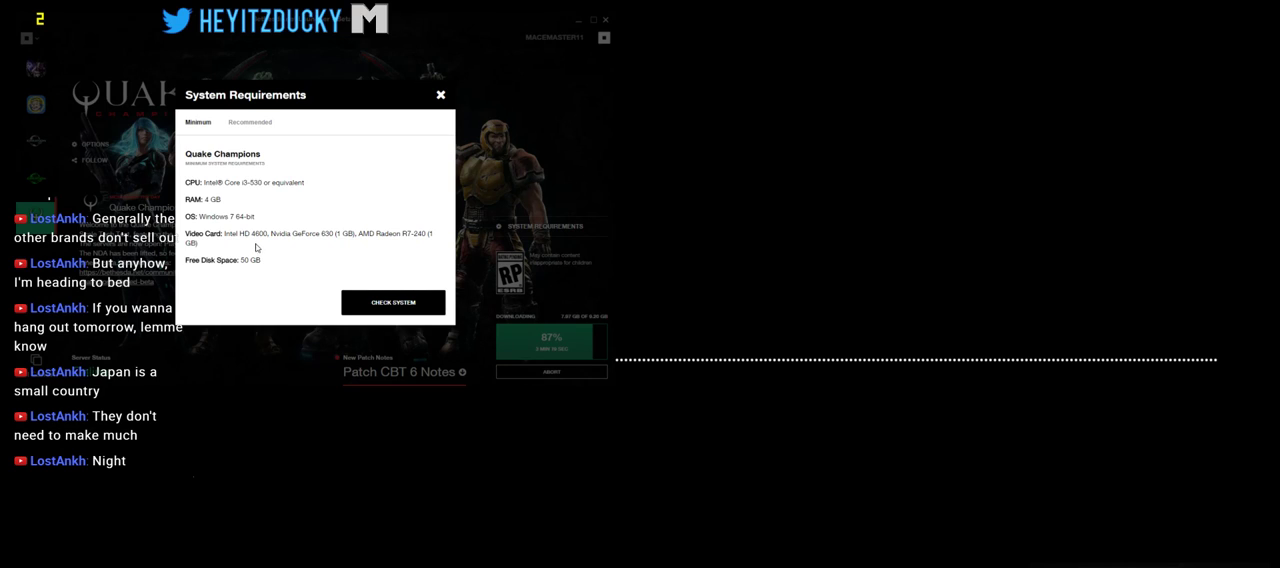
{"keys": [], "mouse": [], "events": []}
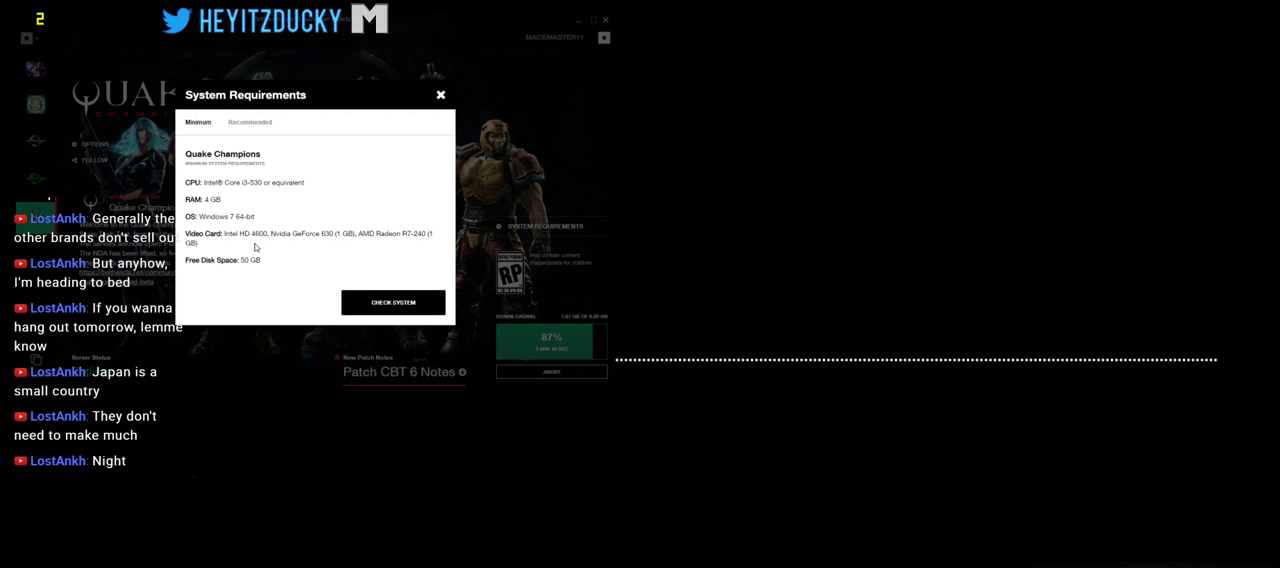
{"keys": [], "mouse": [], "events": []}
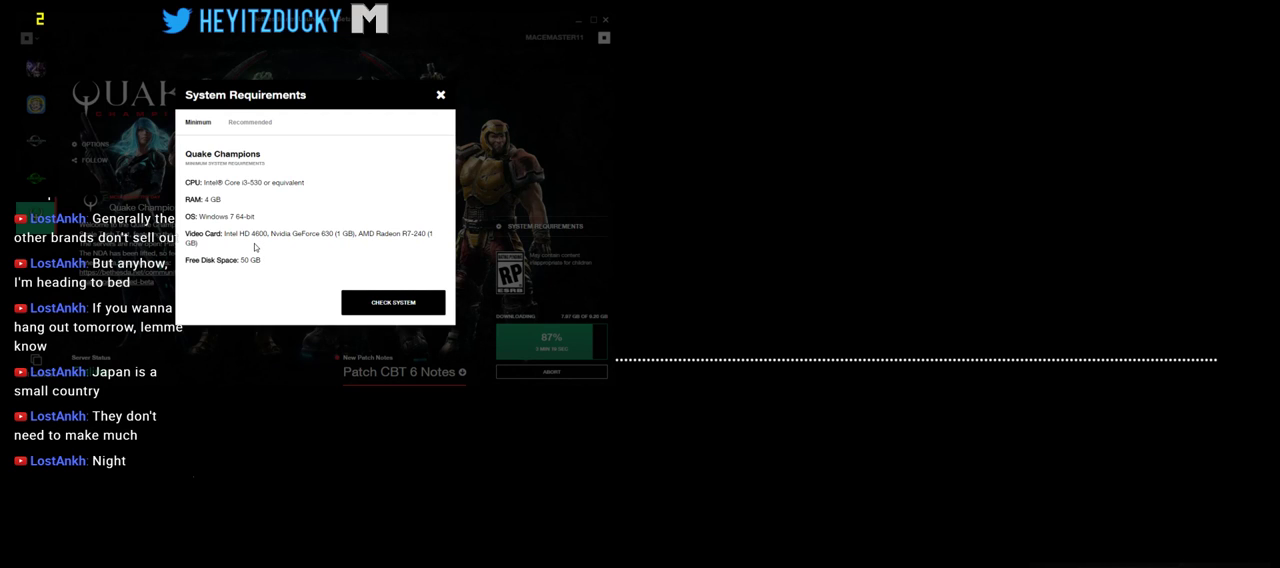
{"keys": [], "mouse": [], "events": []}
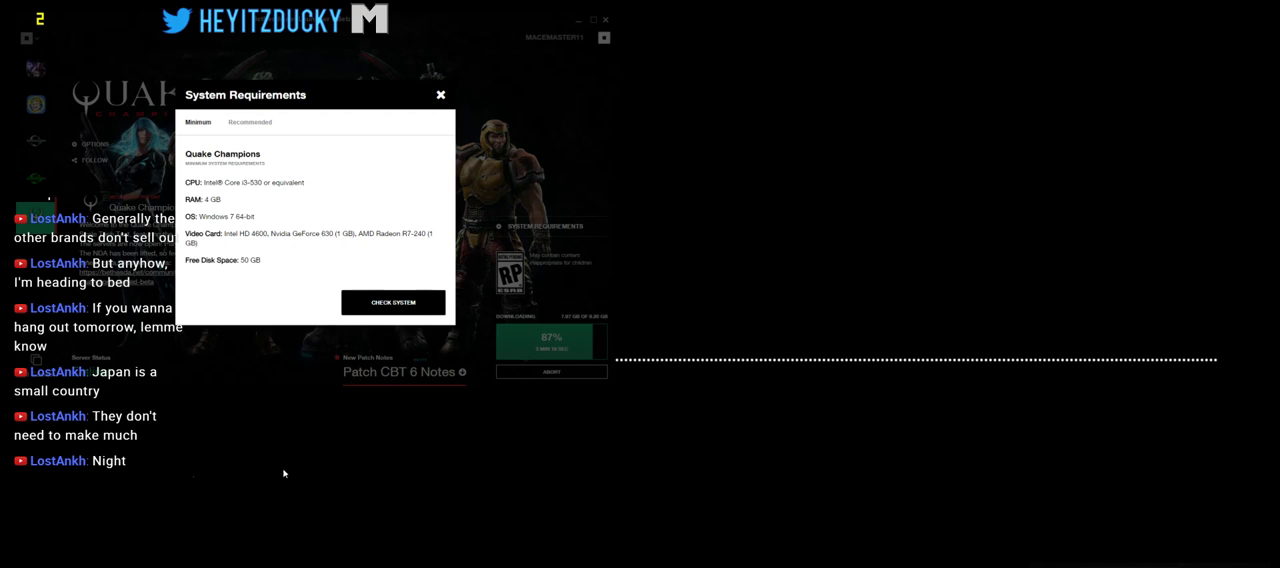
{"keys": [], "mouse": [], "events": [[133, "mouse_left", "down"], [233, "mouse_left", "up"]]}
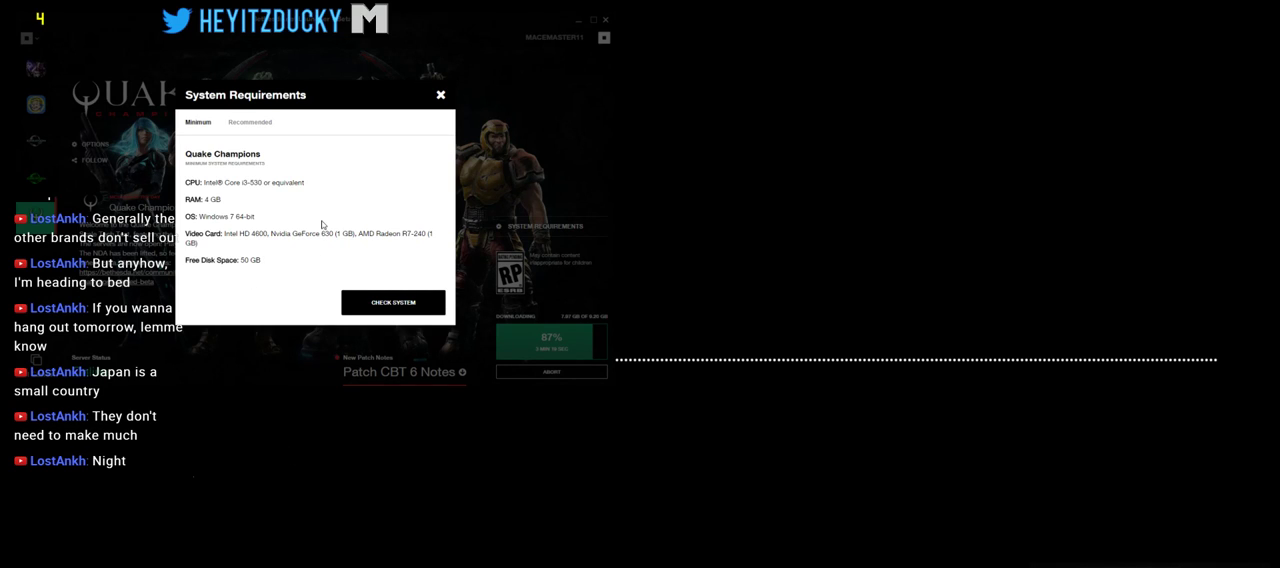
{"keys": [], "mouse": [], "events": [[66, "mouse_left", "down"], [200, "mouse_left", "up"]]}
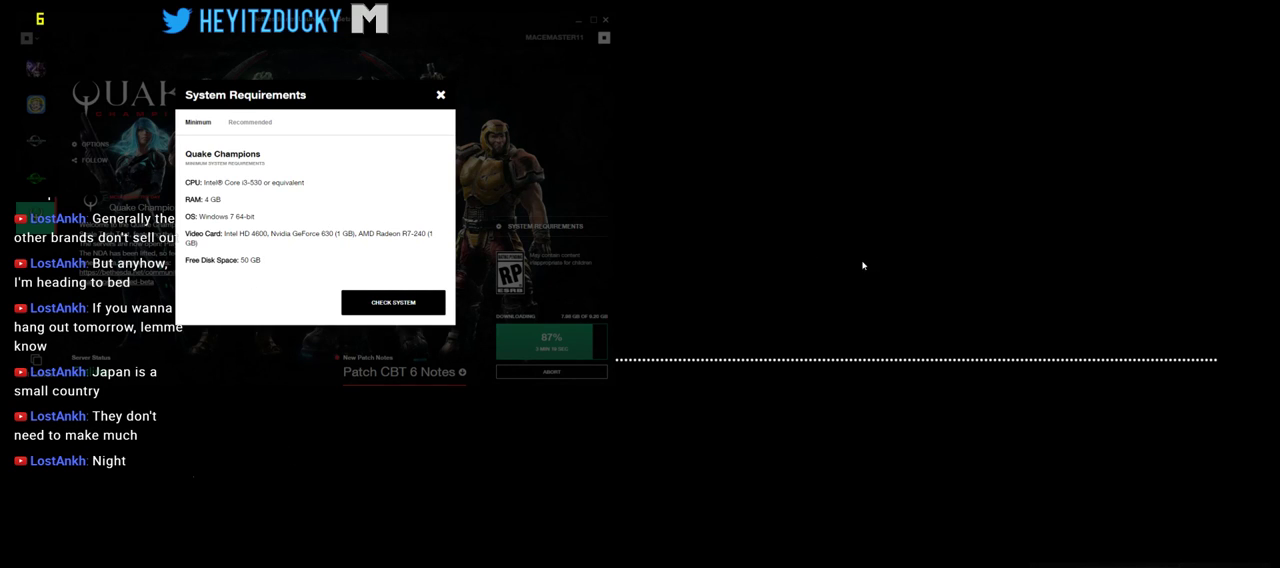
{"keys": [], "mouse": [], "events": [[116, "mouse_left", "down"], [216, "mouse_left", "up"]]}